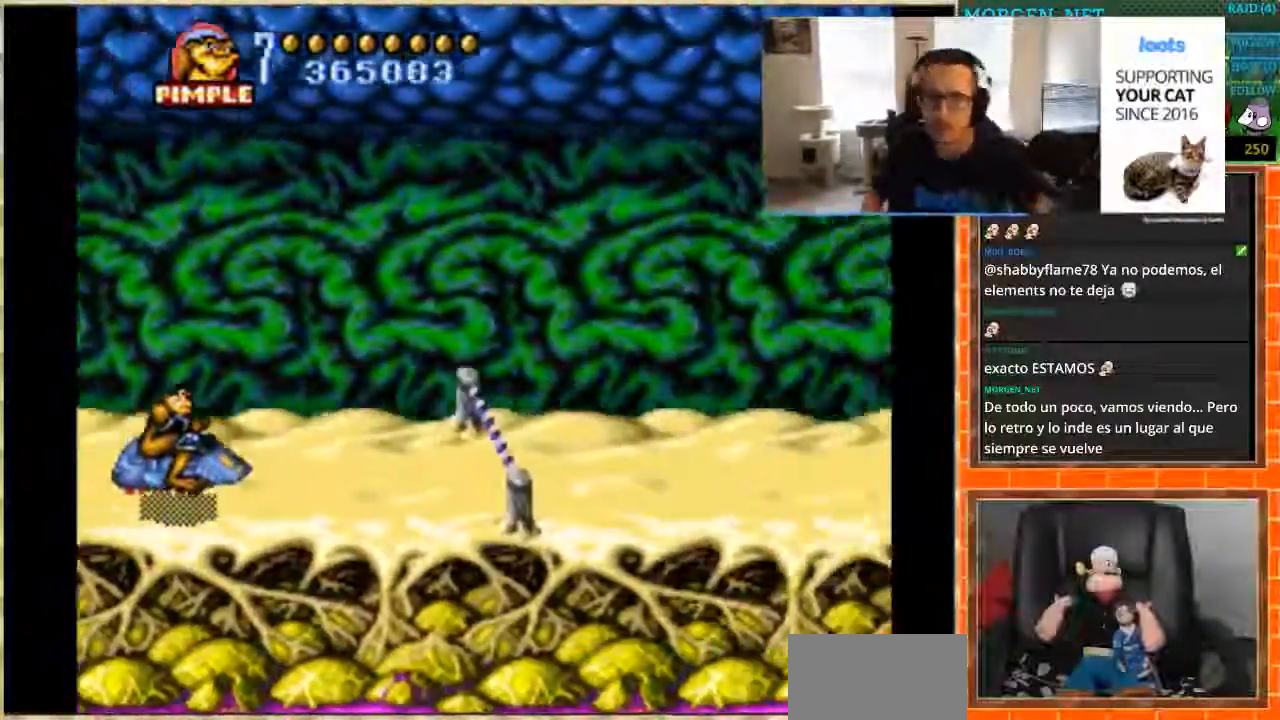
Gameplay with a controller (Nintendo layout); each line is a JSON object with the inputs held at the frame after it. "events" lists button and stick changes between this image and that frame as [ms after this image, input, new state], when the widget could be followed in between. Not read: L3 R3.
{"buttons": [], "events": [[134, "DPAD_LEFT", "down"], [301, "DPAD_LEFT", "up"]]}
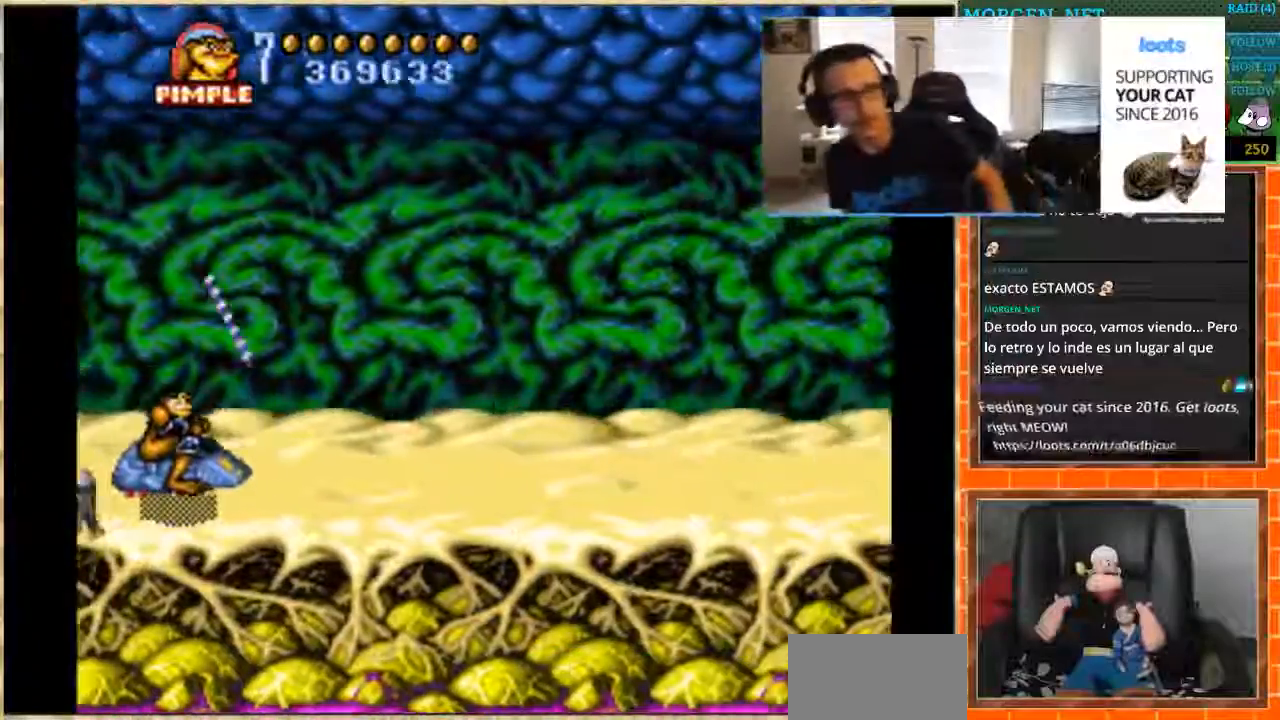
{"buttons": [], "events": [[133, "DPAD_UP", "down"], [167, "DPAD_UP", "up"]]}
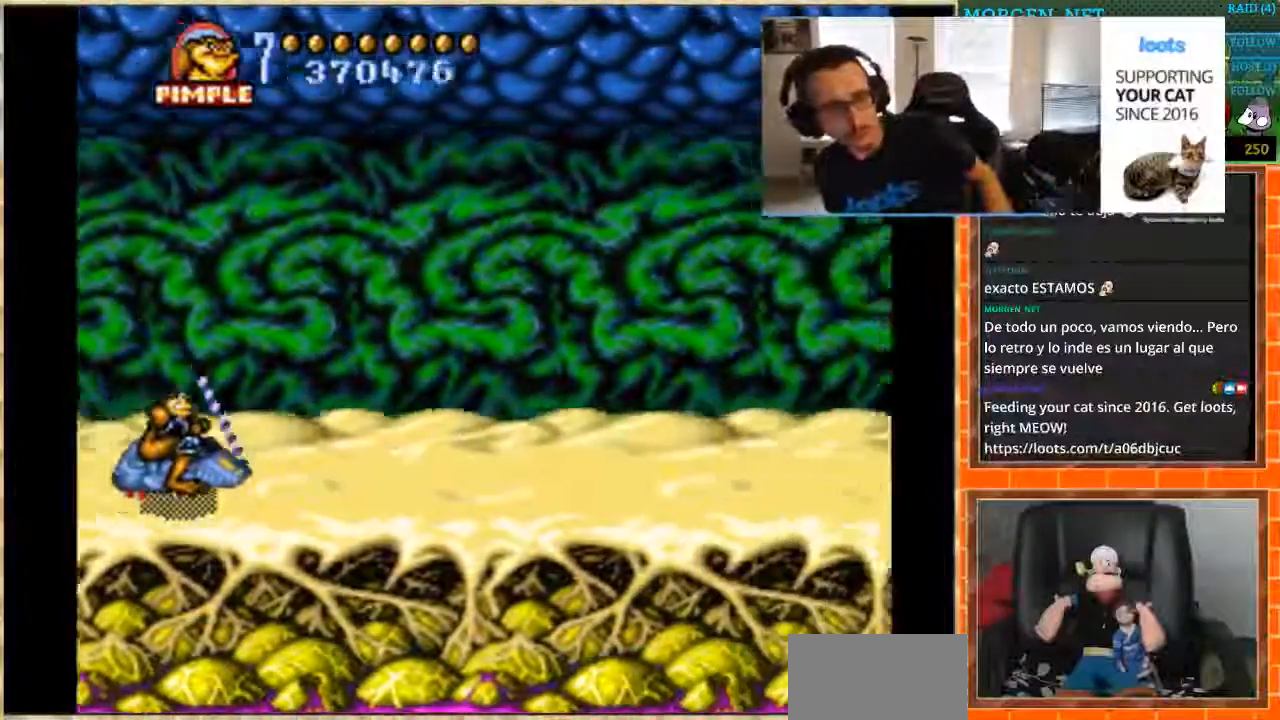
{"buttons": [], "events": []}
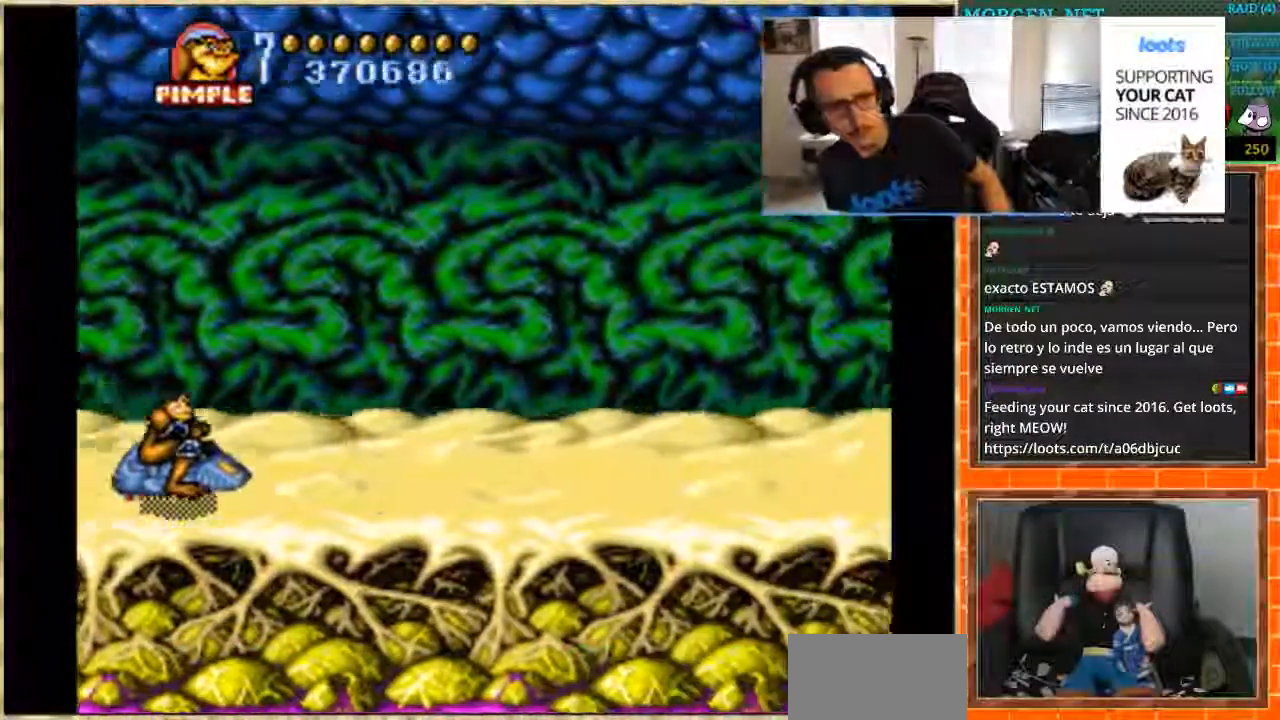
{"buttons": [], "events": []}
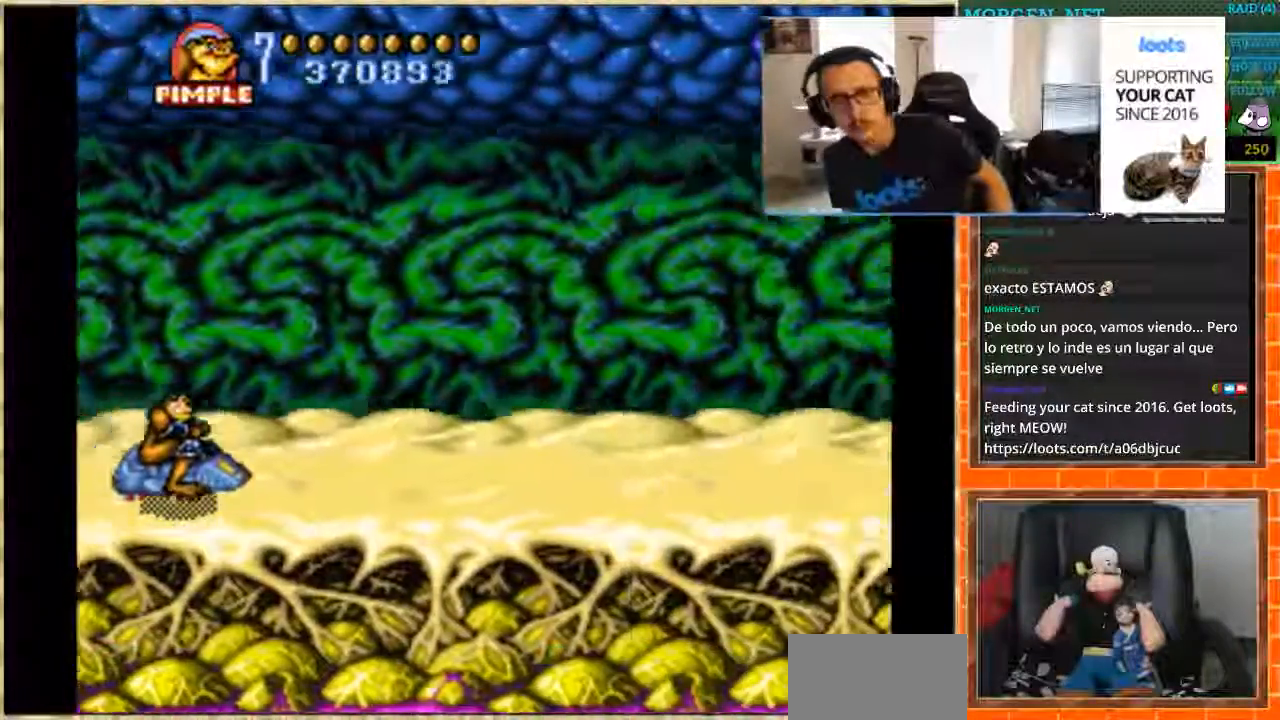
{"buttons": [], "events": []}
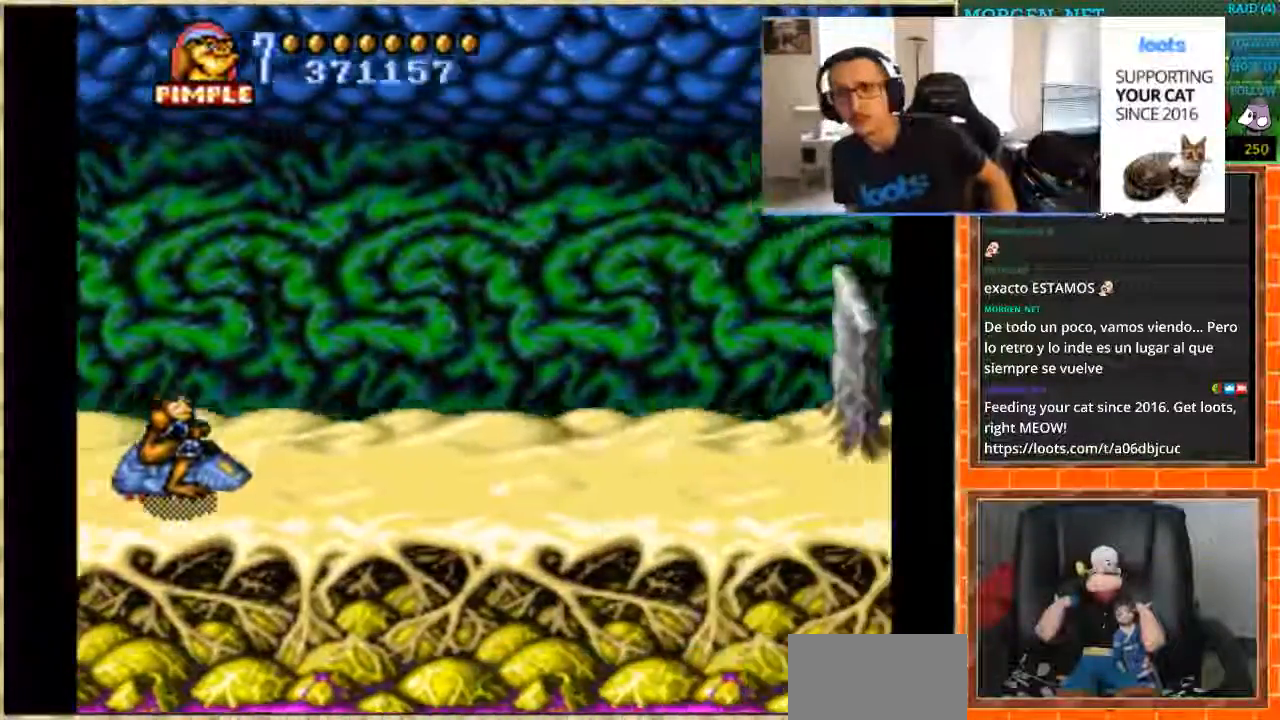
{"buttons": [], "events": []}
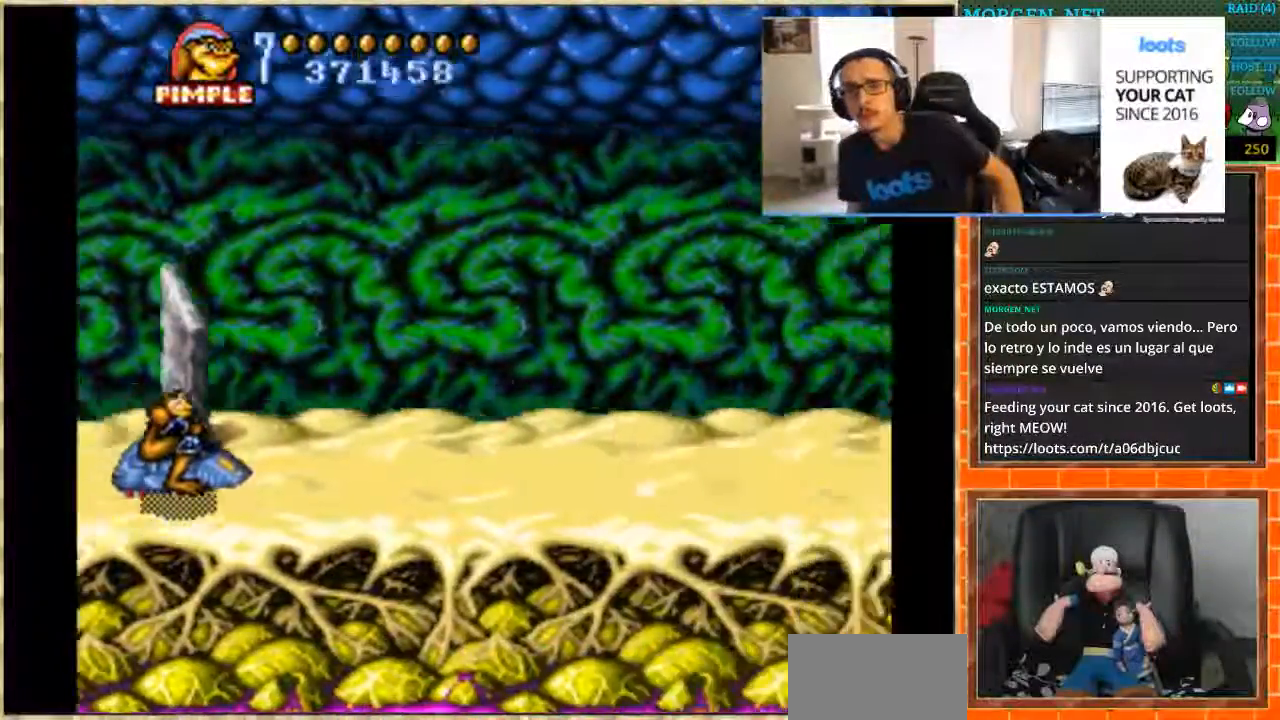
{"buttons": [], "events": [[67, "DPAD_UP", "down"], [467, "DPAD_UP", "up"]]}
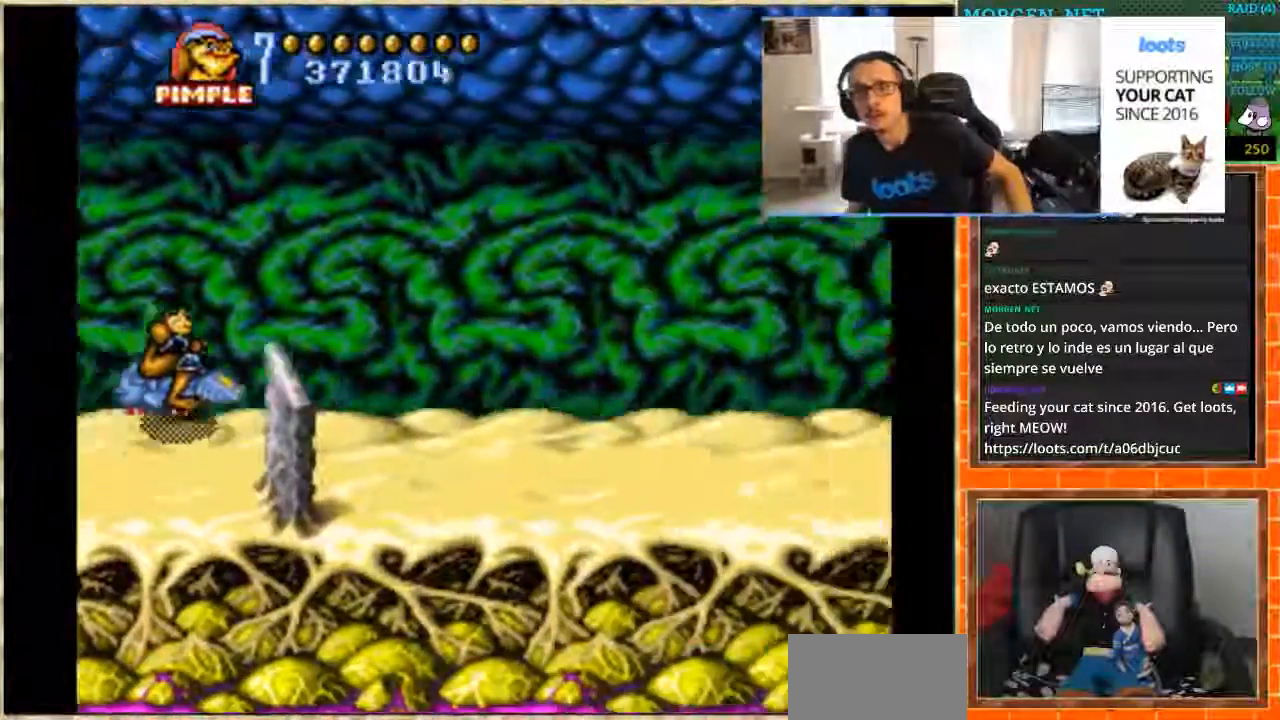
{"buttons": [], "events": [[33, "DPAD_DOWN", "down"], [467, "DPAD_DOWN", "up"]]}
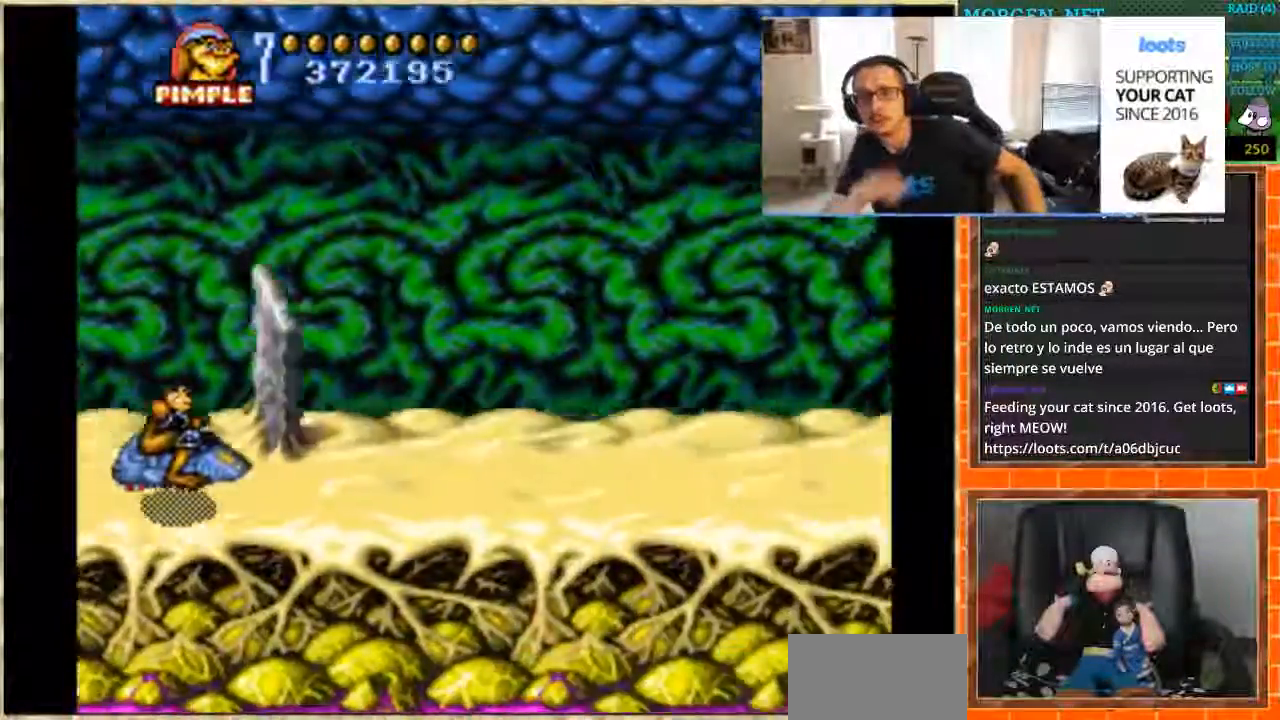
{"buttons": ["DPAD_DOWN"], "events": [[34, "DPAD_UP", "down"], [467, "DPAD_UP", "up"], [501, "DPAD_DOWN", "down"]]}